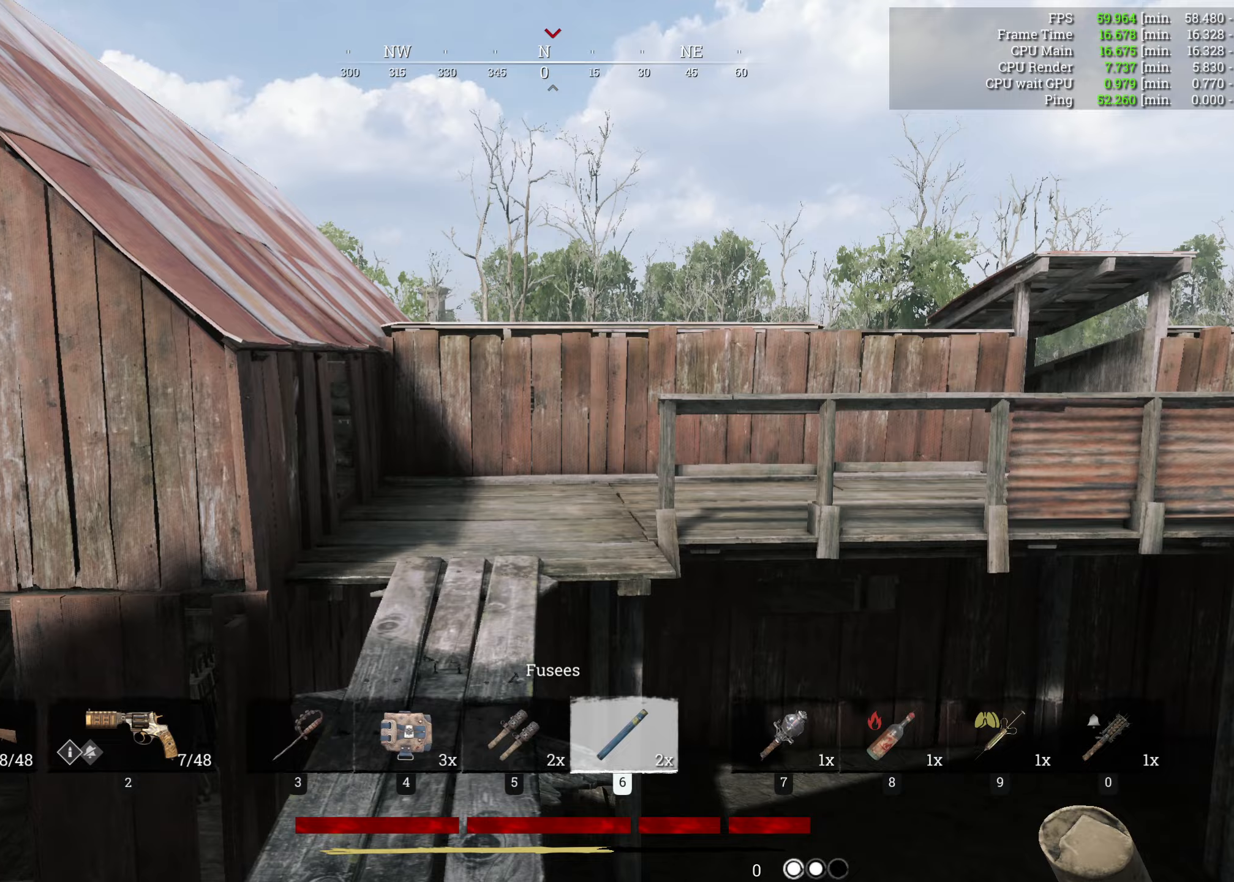
Gameplay with keyboard and mouse; each line is a JSON object with the keys and mouse buttons held at the frame after it (dt_ms = milliseconds from this image to that frame). "events" lists presses ("down") and releases ("up") of "1", "2", "3", "4", "5", "a", "alt", "b", "c", "ctrl", "d", "e", "f", "g", "q", "r", "s", "shift", "space", "t", "tab", "v", "w", "x", "z", "mouse_left", "mouse_wheel", "mouse_right", "mouse_mb4" and "mouse_mb5" between this image and that frame as [ms after this image, input, new state], when the widget could be followed in between. "mouse_left", "mouse_wheel", "mouse_right", "mouse_mb4", "mouse_mb5" = the "left", "wheel", "right", "mb4", "mb5" buttons of the "mouse" list. No other keys are recorded. "wheel" means that the mouse wheel is clicked or scrolled. Mouse movement is not recorded.
{"dt_ms": 433, "keys": ["shift", "w"], "mouse": [], "events": []}
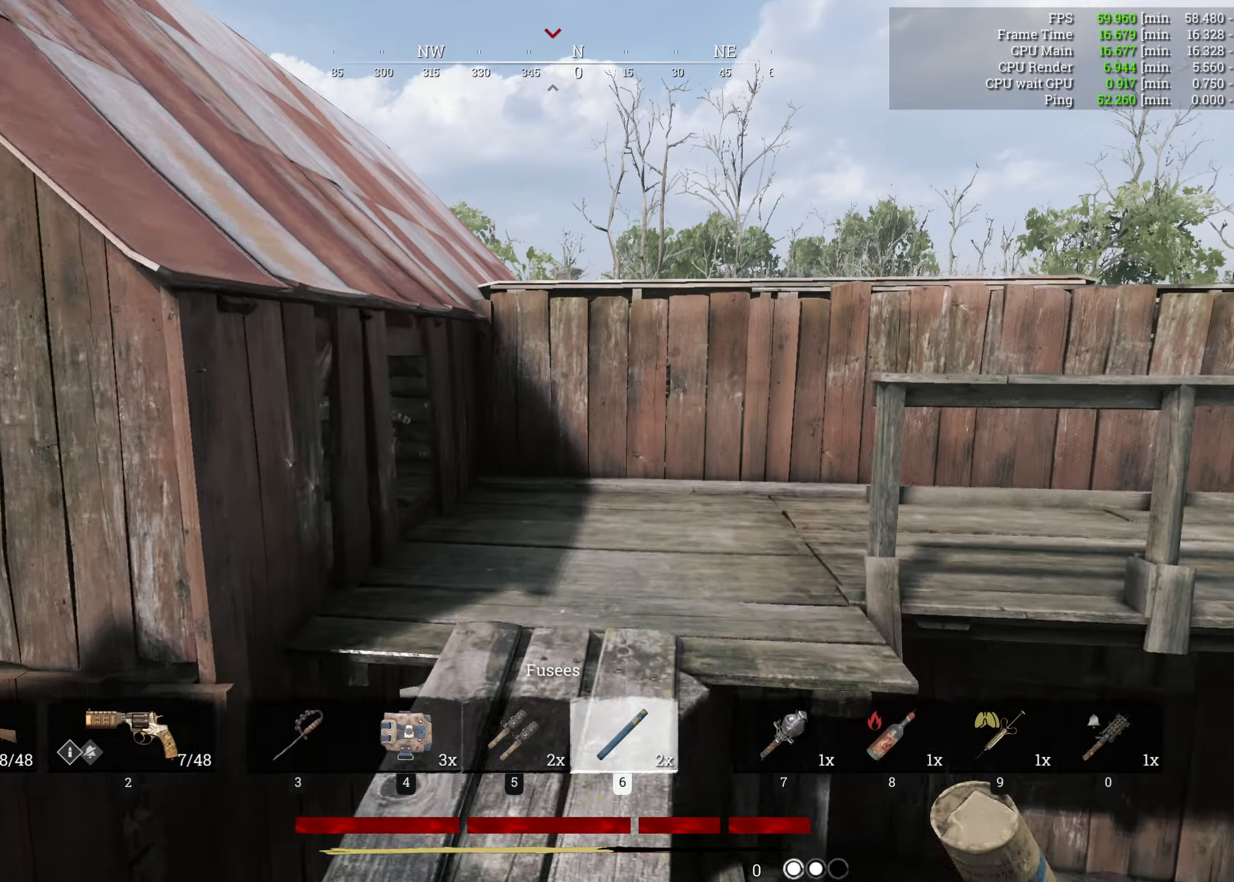
{"dt_ms": 500, "keys": ["2", "shift", "w"], "mouse": [], "events": [[467, "2", "down"]]}
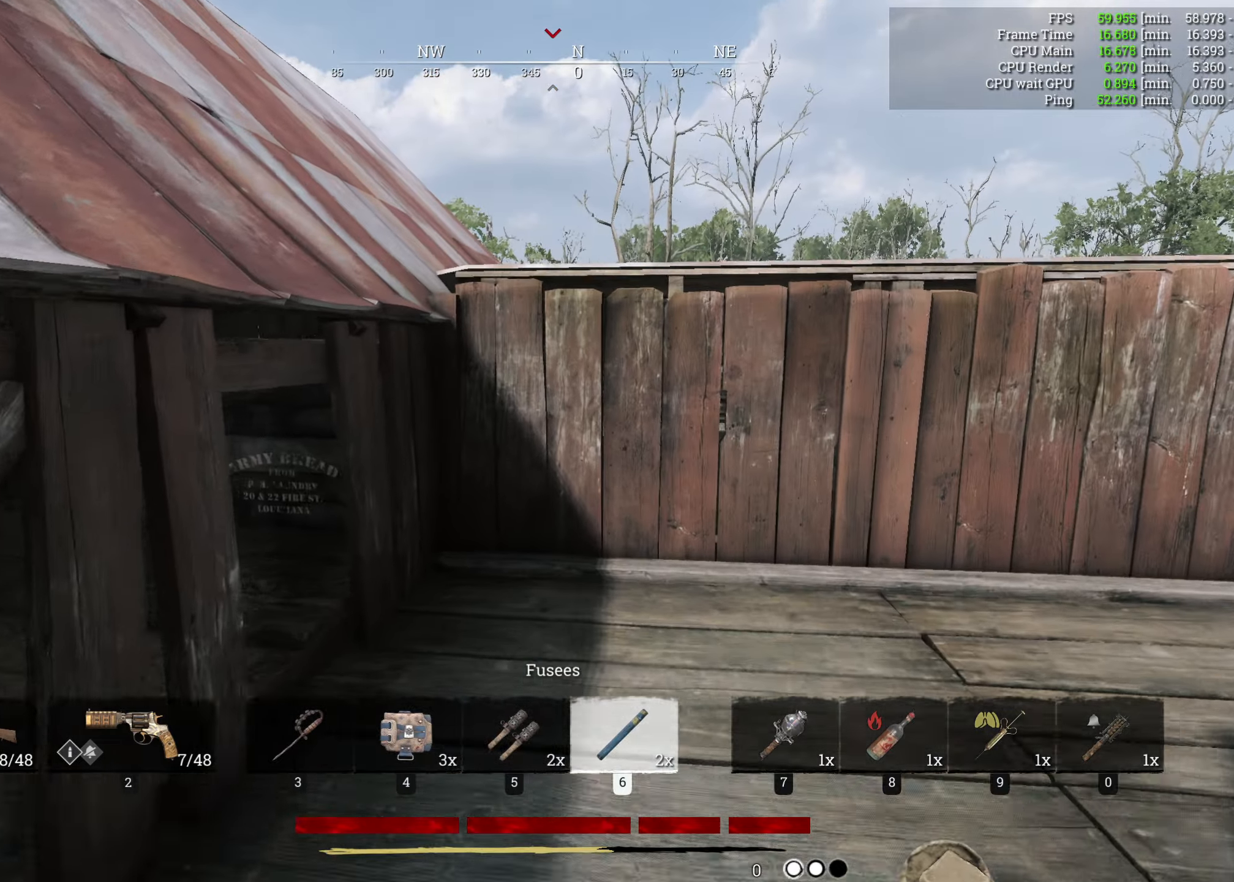
{"dt_ms": 500, "keys": ["shift", "w"], "mouse": [], "events": [[134, "2", "up"]]}
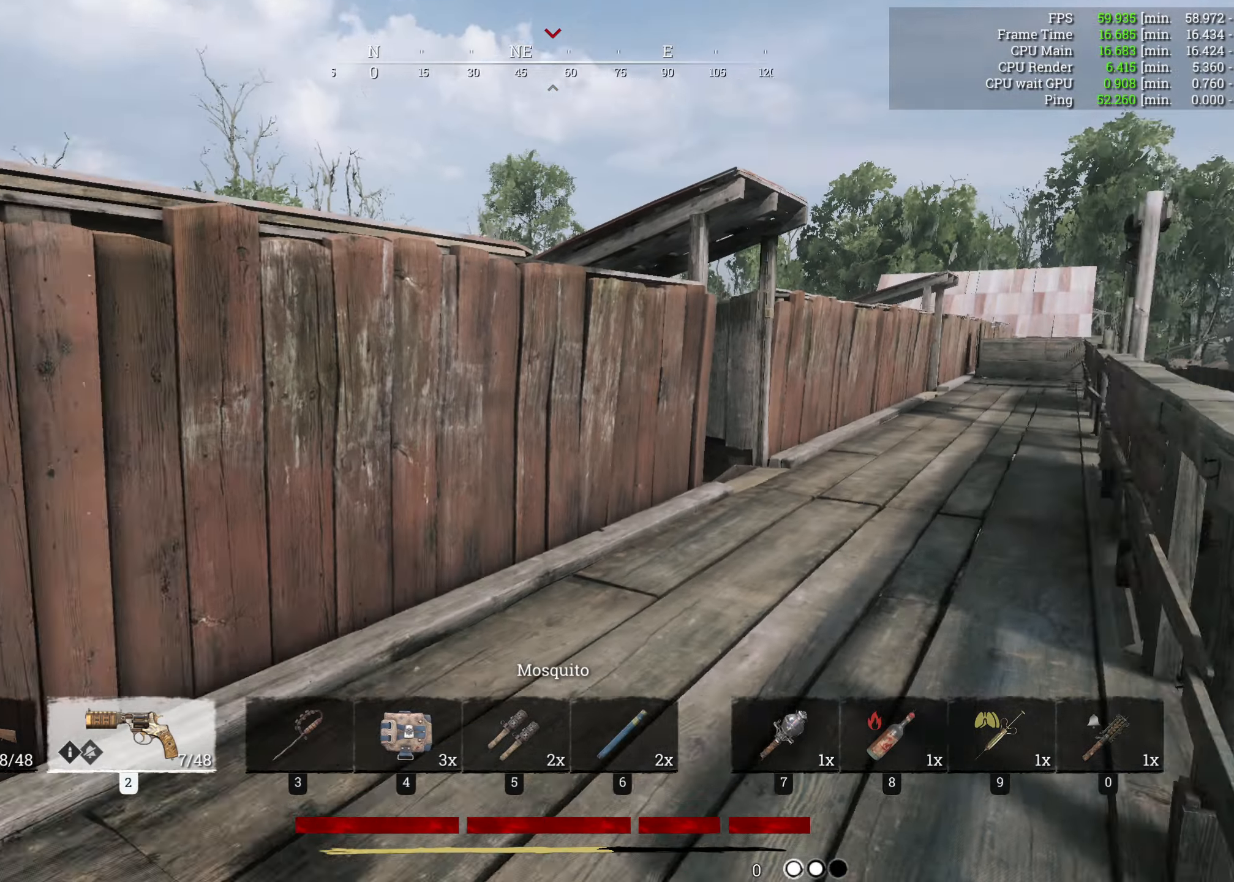
{"dt_ms": 500, "keys": ["shift", "w"], "mouse": [], "events": []}
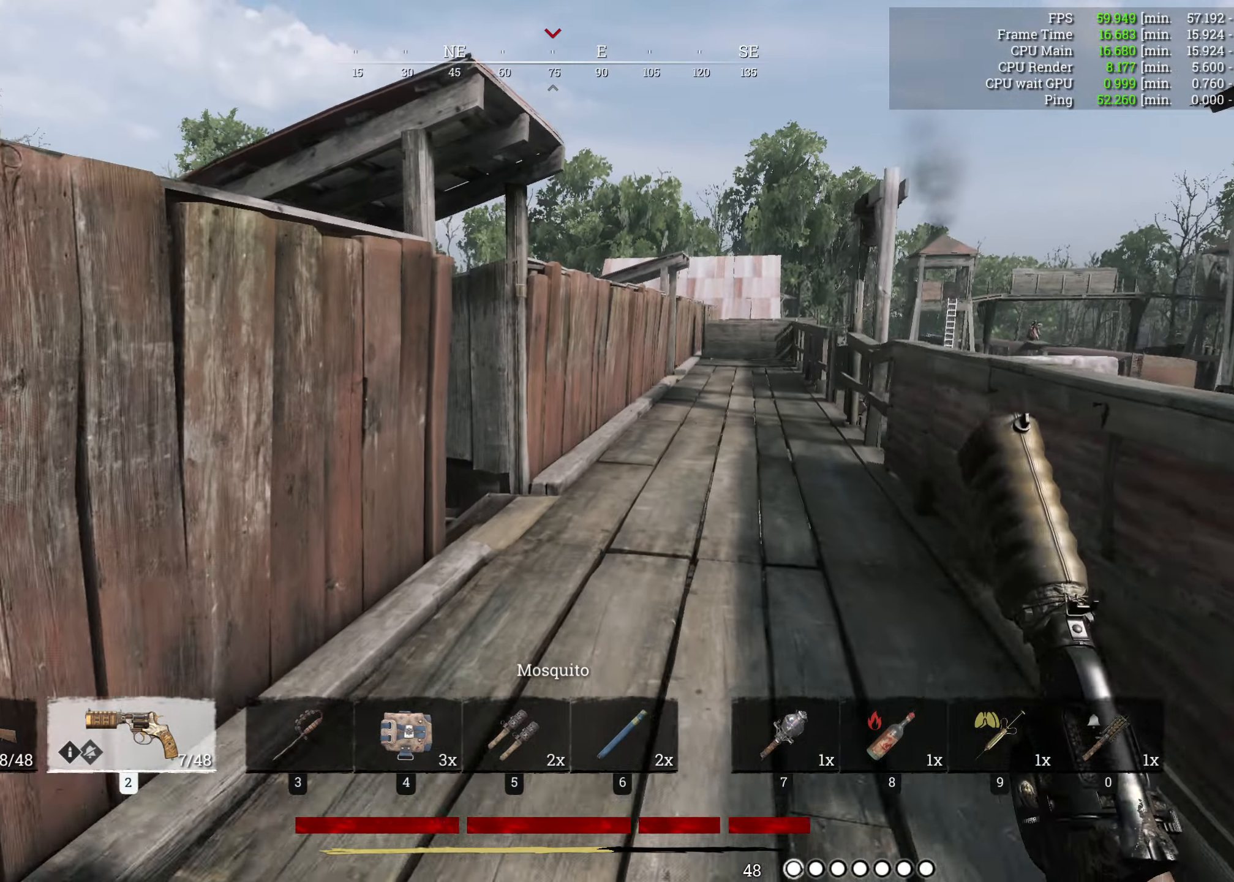
{"dt_ms": 500, "keys": ["shift", "w"], "mouse": [], "events": []}
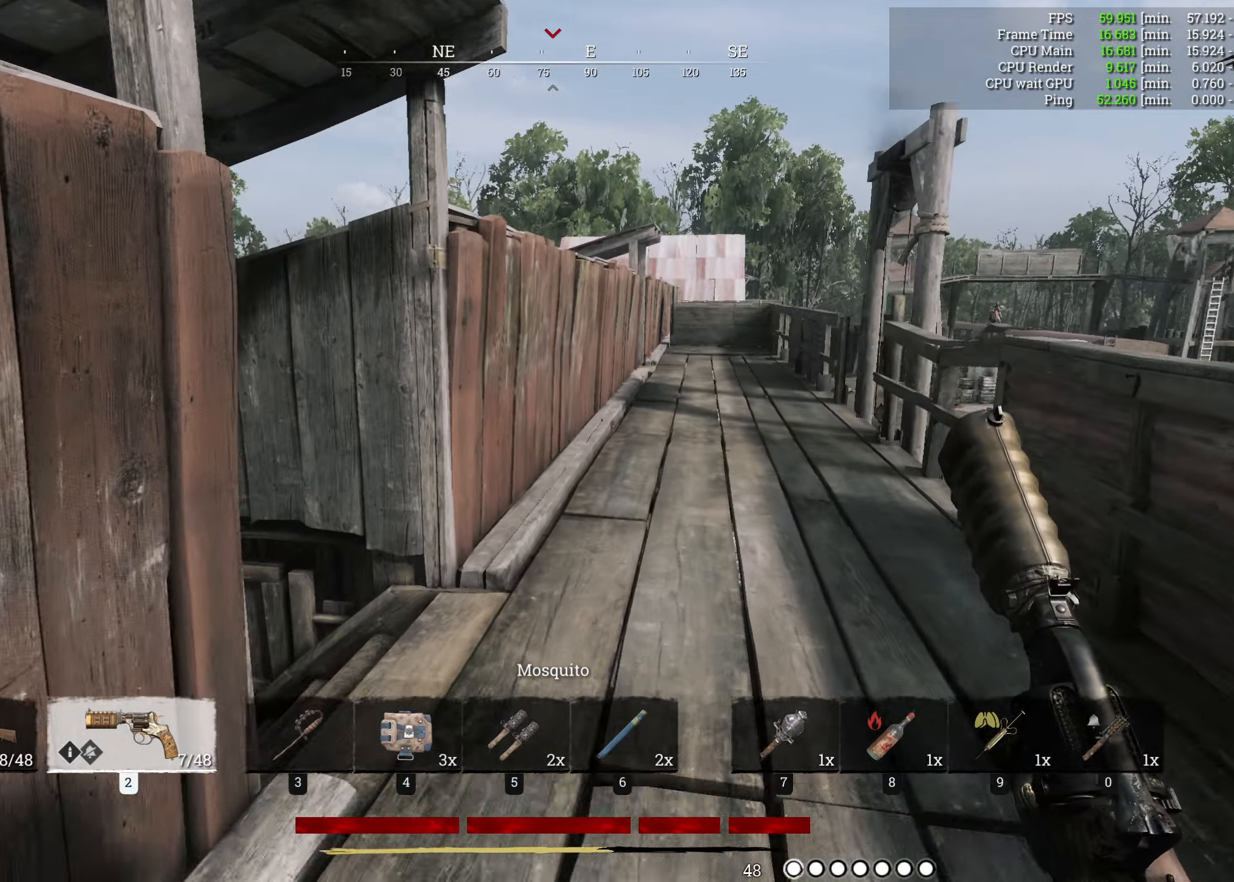
{"dt_ms": 500, "keys": ["shift", "w"], "mouse": [], "events": [[100, "r", "down"], [284, "r", "up"]]}
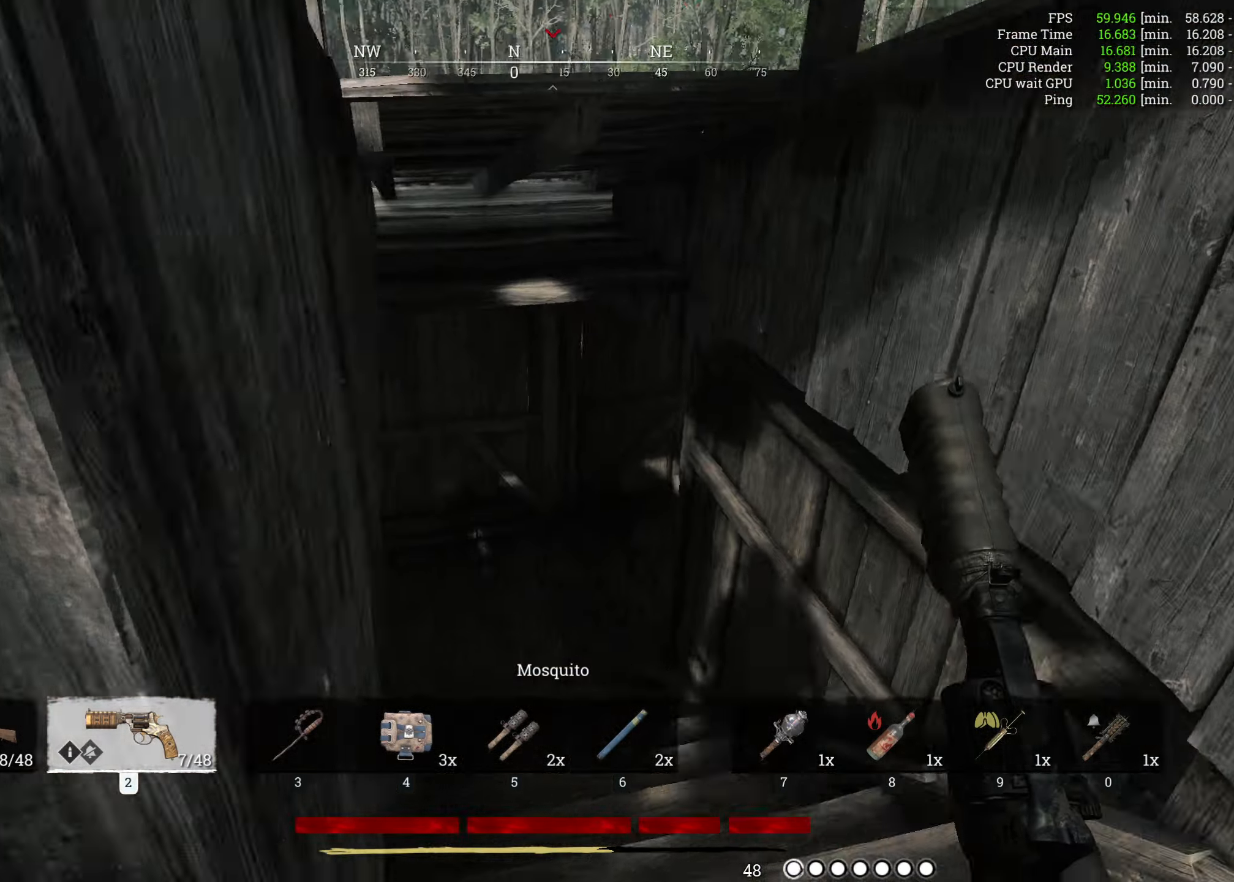
{"dt_ms": 500, "keys": ["shift", "w"], "mouse": [], "events": []}
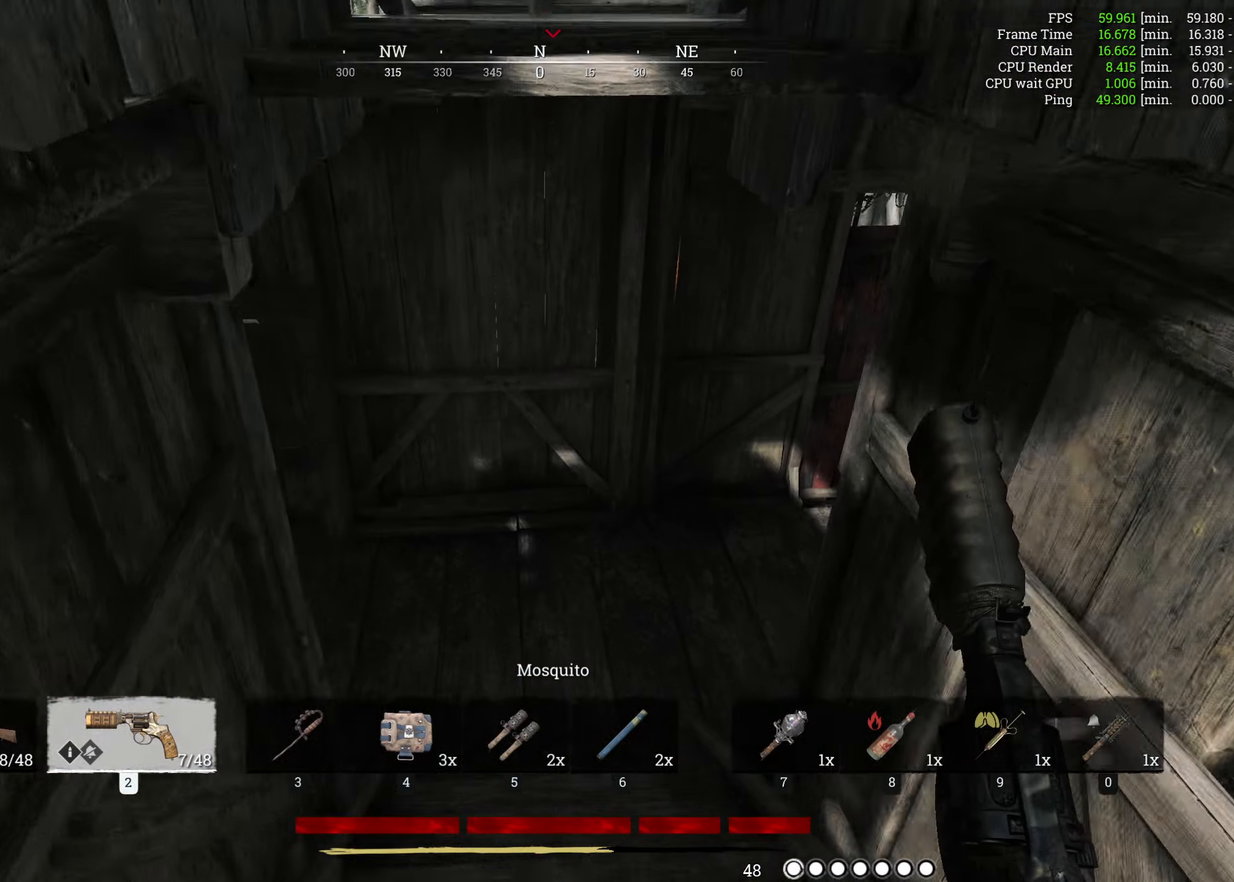
{"dt_ms": 500, "keys": ["a", "shift", "w"], "mouse": [], "events": [[434, "a", "down"]]}
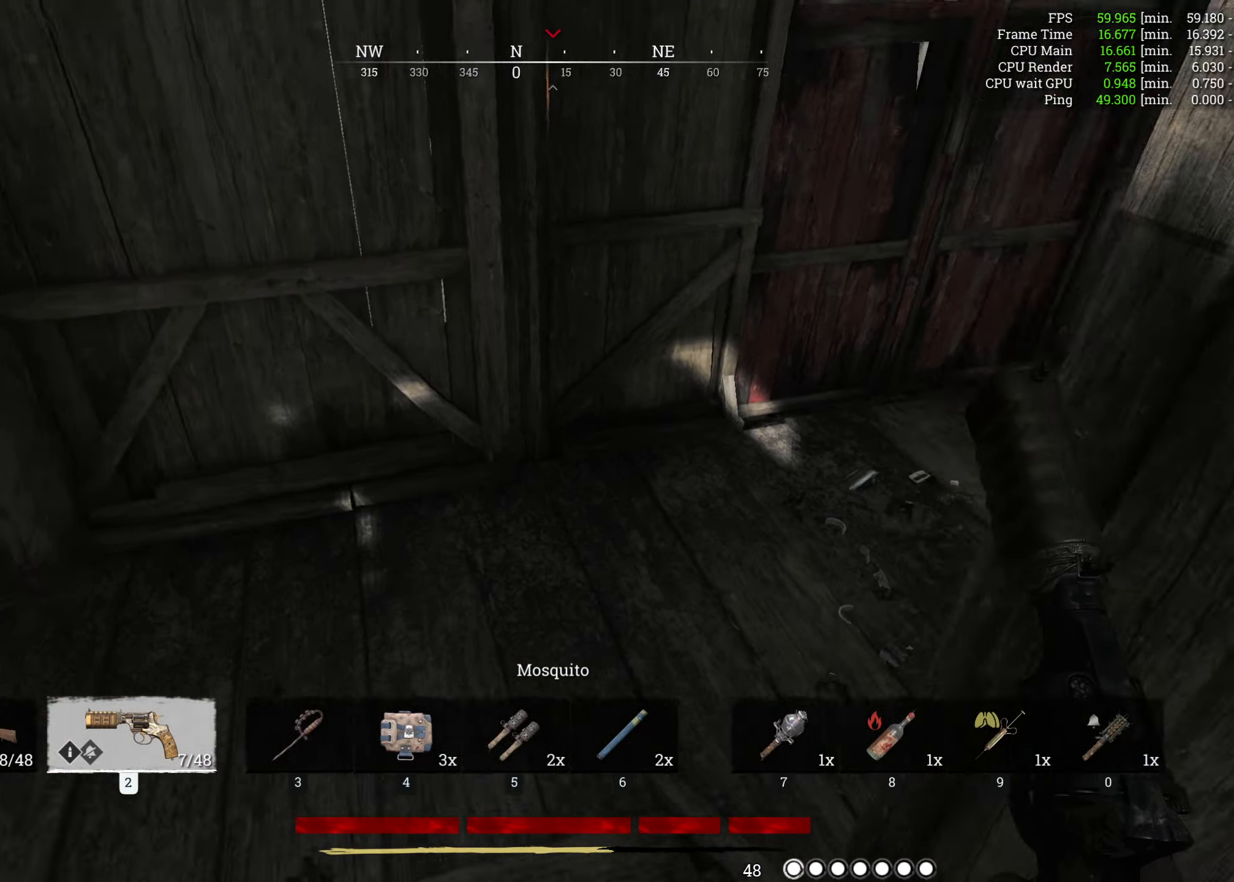
{"dt_ms": 500, "keys": ["a", "shift", "w"], "mouse": [], "events": []}
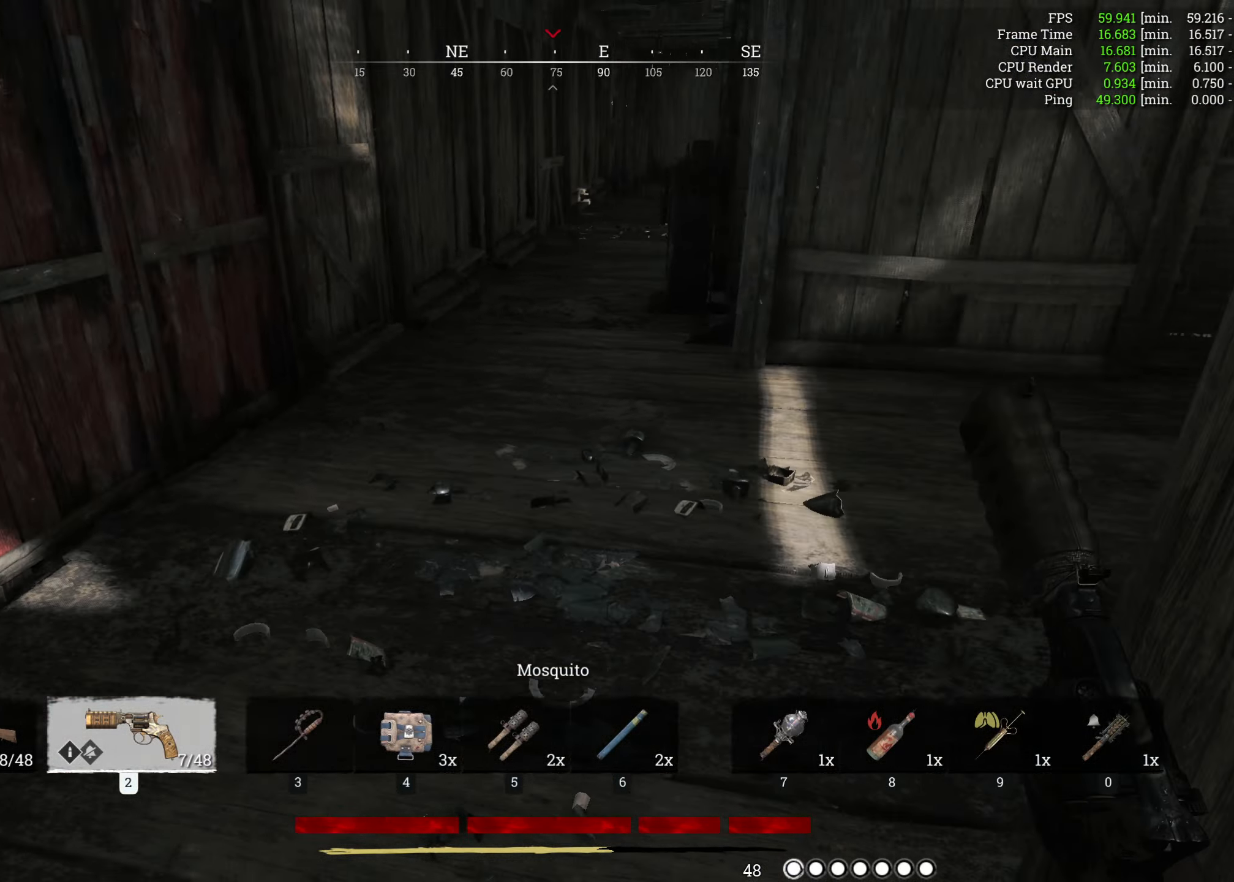
{"dt_ms": 500, "keys": ["a", "shift", "w"], "mouse": [], "events": []}